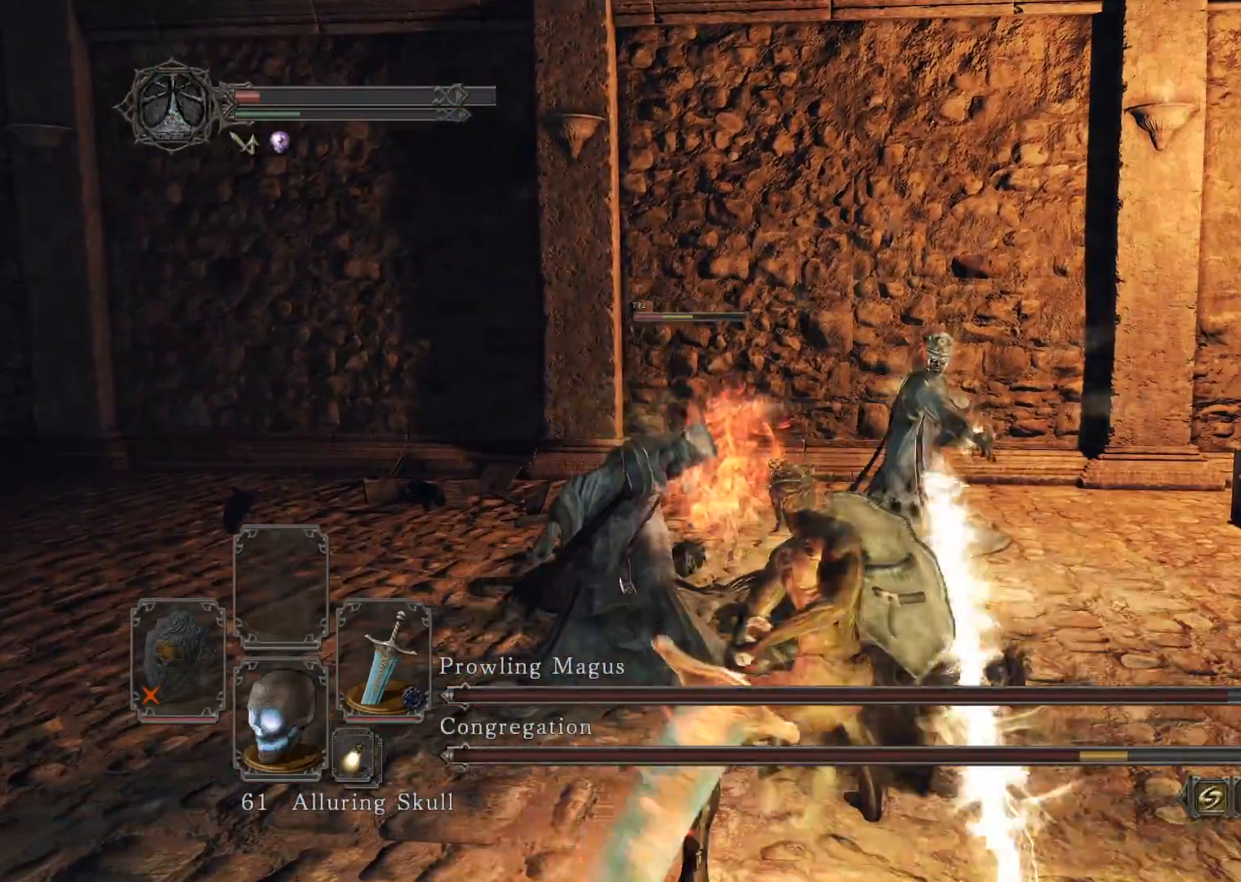
Gameplay with a controller (Xbox layout); each line is a JSON object with the inputs held at the frame after it. "events" lists button and stick changes between this image and that frame as [ms after this image, input, new state], when the widget could be followed in between.
{"buttons": ["B"], "left_stick": "left", "right_stick": "down-right", "events": [[20, "right_stick", "center"], [460, "right_stick", "down-right"]]}
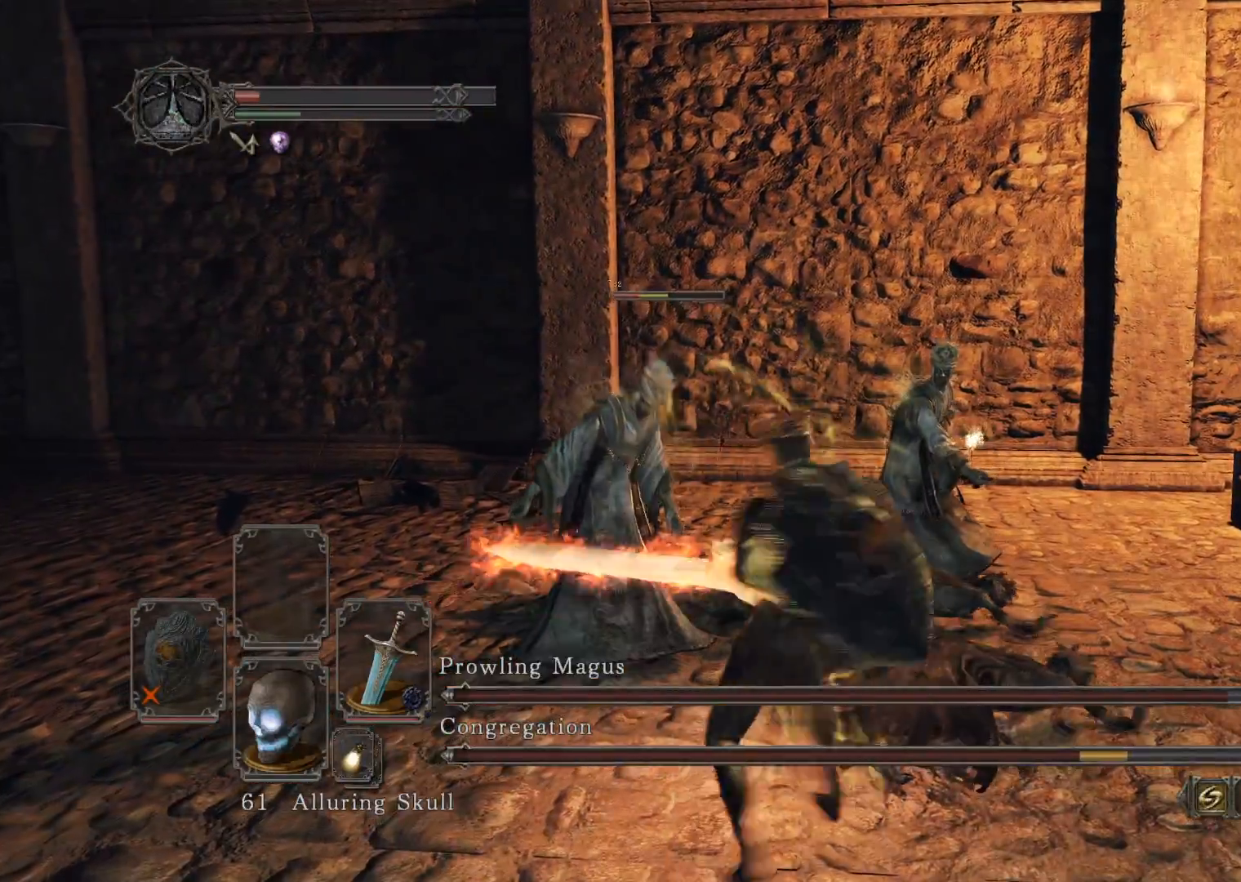
{"buttons": [], "left_stick": "up", "right_stick": "down-right", "events": [[200, "B", "up"], [500, "left_stick", "up"]]}
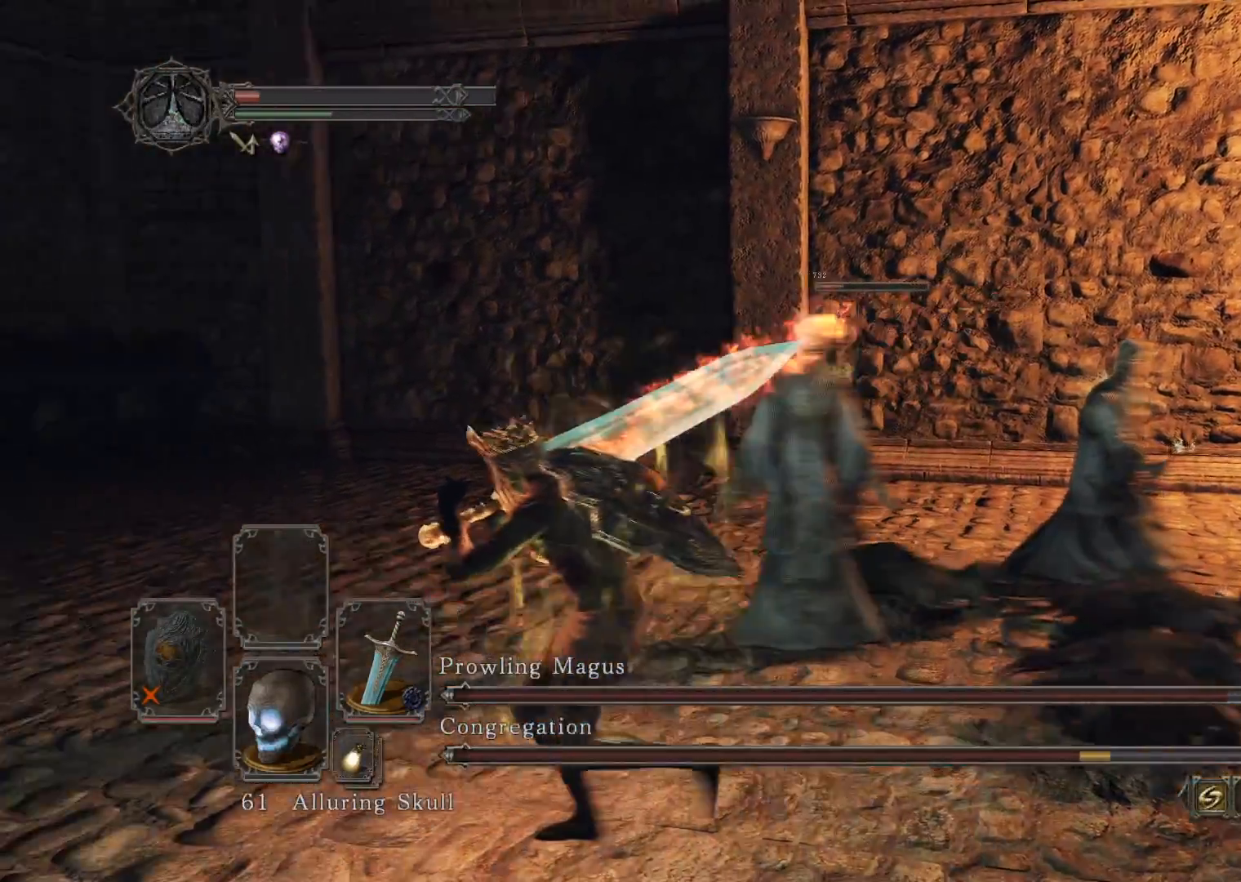
{"buttons": [], "left_stick": "up-right", "right_stick": "down-right", "events": [[60, "R1", "down"], [60, "left_stick", "up-right"], [180, "R1", "up"]]}
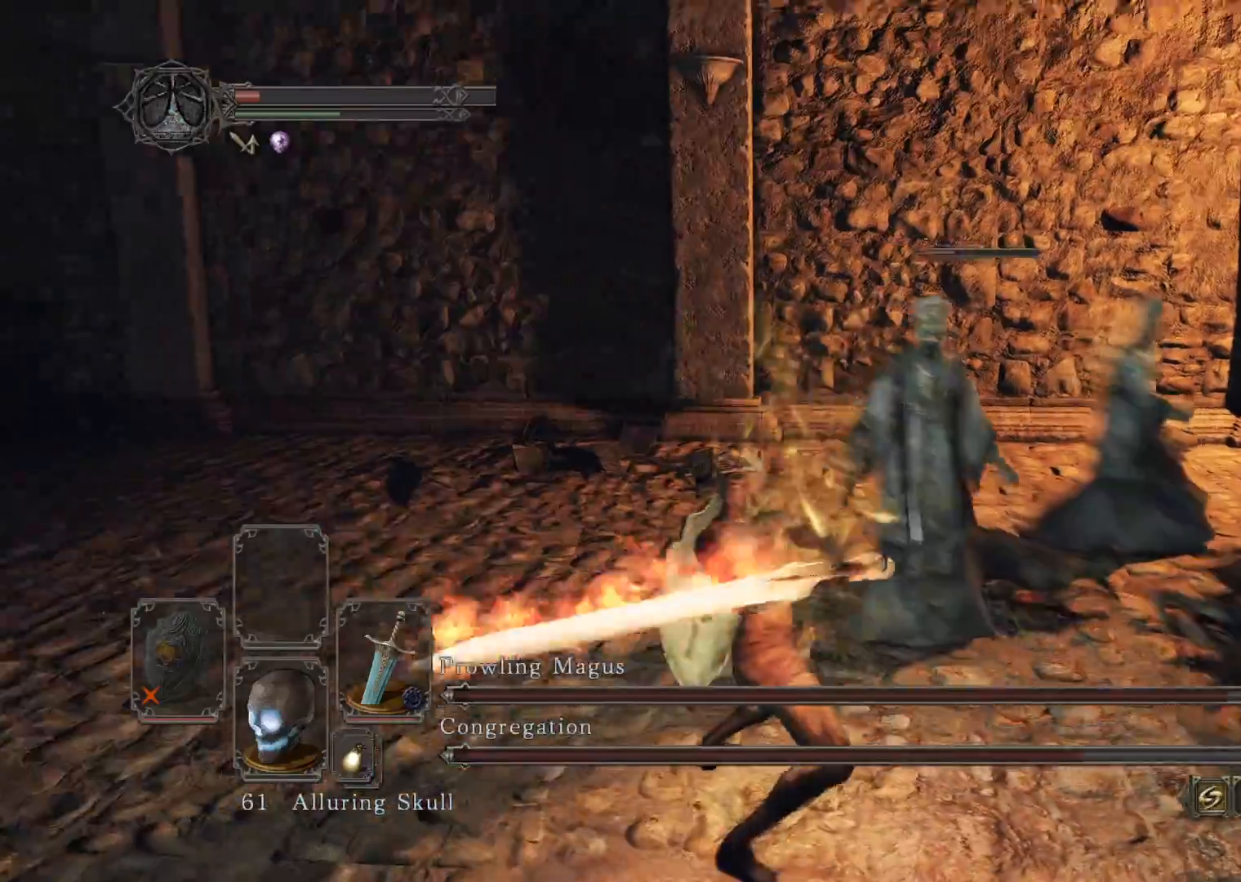
{"buttons": [], "left_stick": "up-left", "right_stick": "right", "events": [[60, "right_stick", "center"], [320, "left_stick", "up-left"], [460, "right_stick", "right"]]}
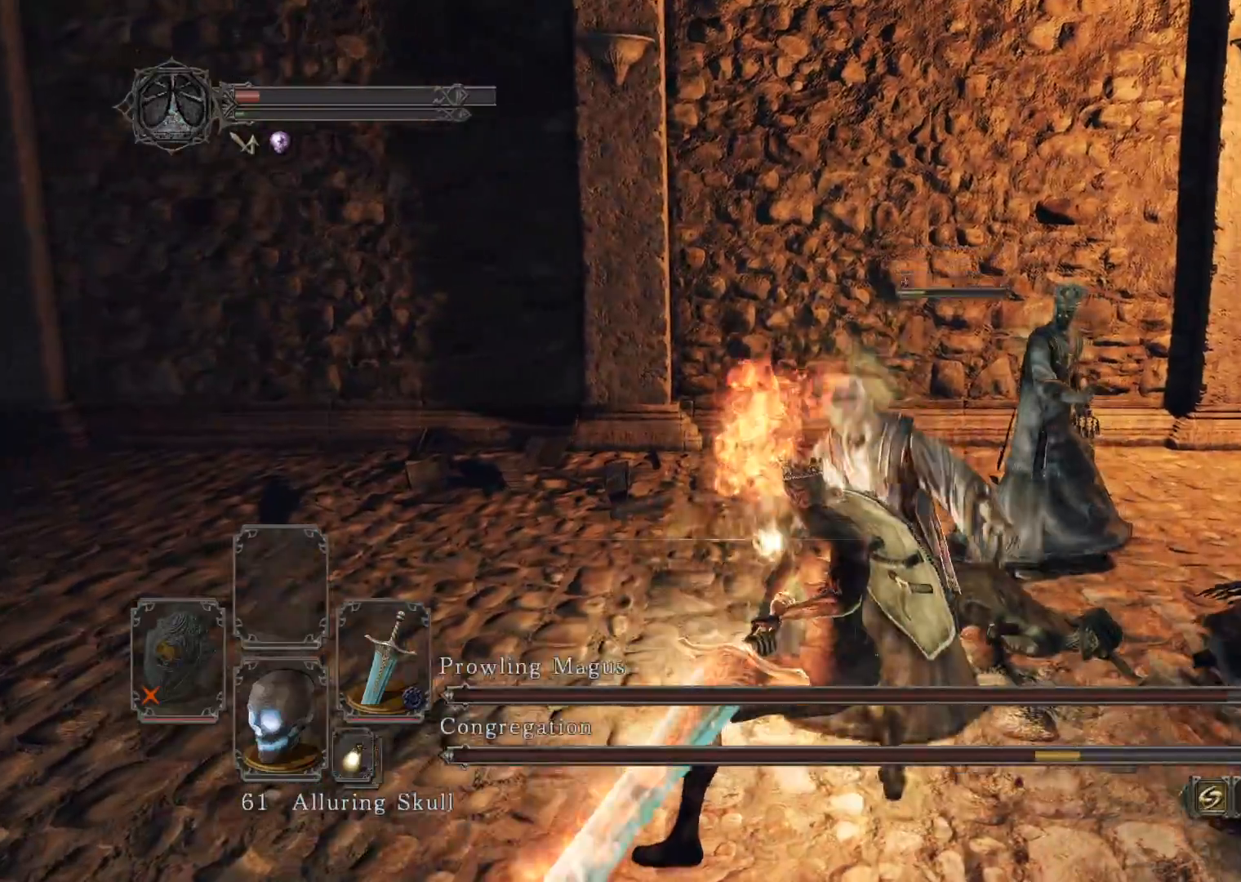
{"buttons": [], "left_stick": "down", "right_stick": "center", "events": [[140, "left_stick", "down-left"], [180, "right_stick", "center"], [220, "left_stick", "down"], [300, "right_stick", "right"], [460, "right_stick", "center"]]}
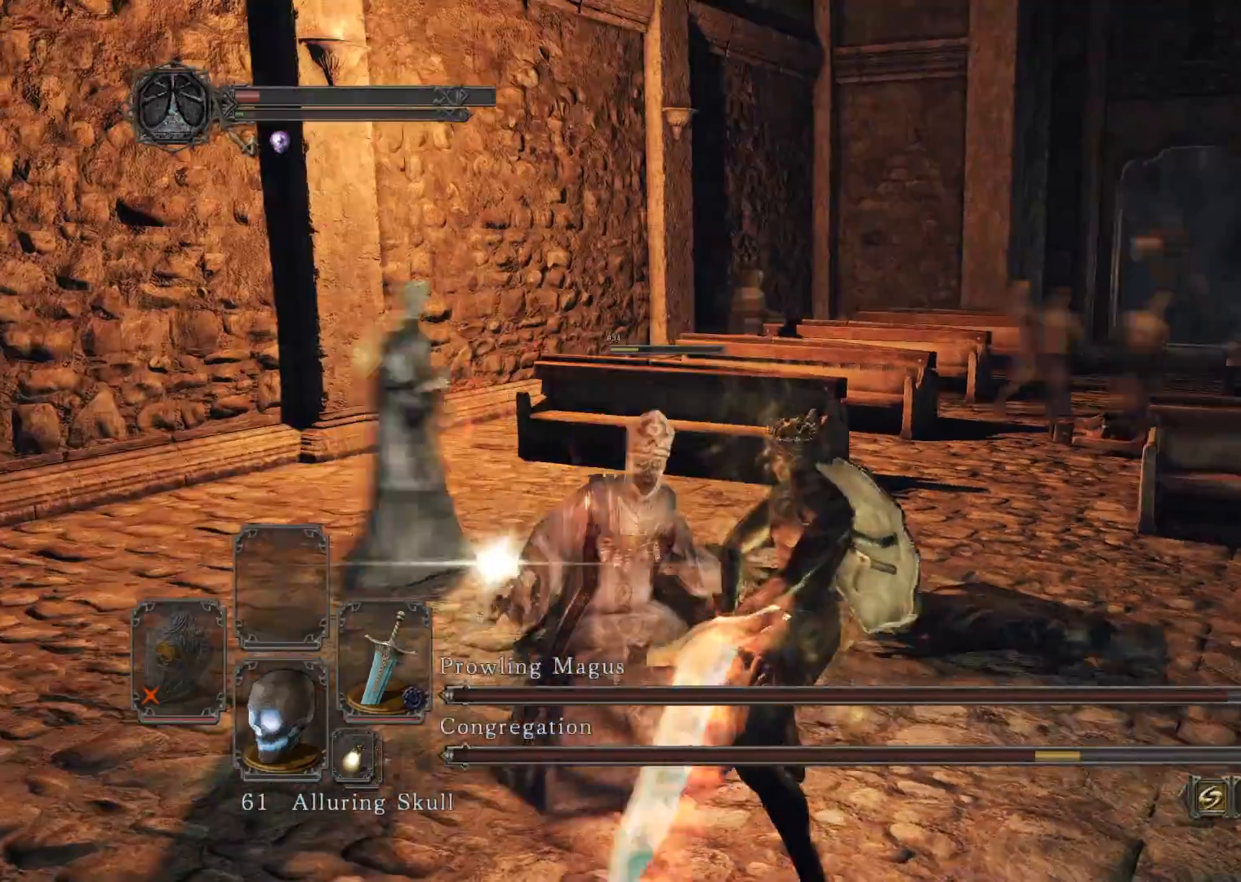
{"buttons": [], "left_stick": "down", "right_stick": "center", "events": [[160, "right_stick", "right"], [340, "right_stick", "center"]]}
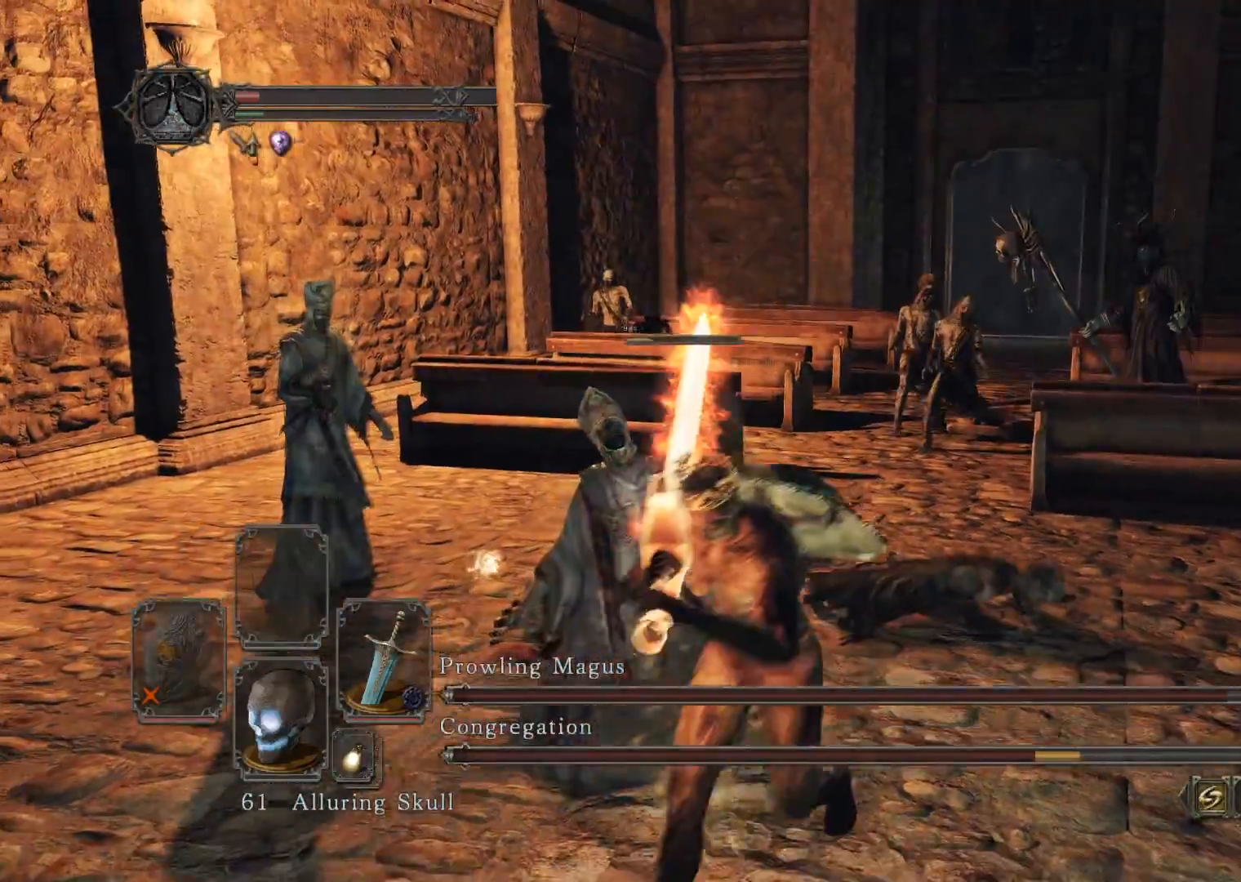
{"buttons": [], "left_stick": "down", "right_stick": "up-right", "events": [[360, "right_stick", "right"], [420, "right_stick", "up-right"]]}
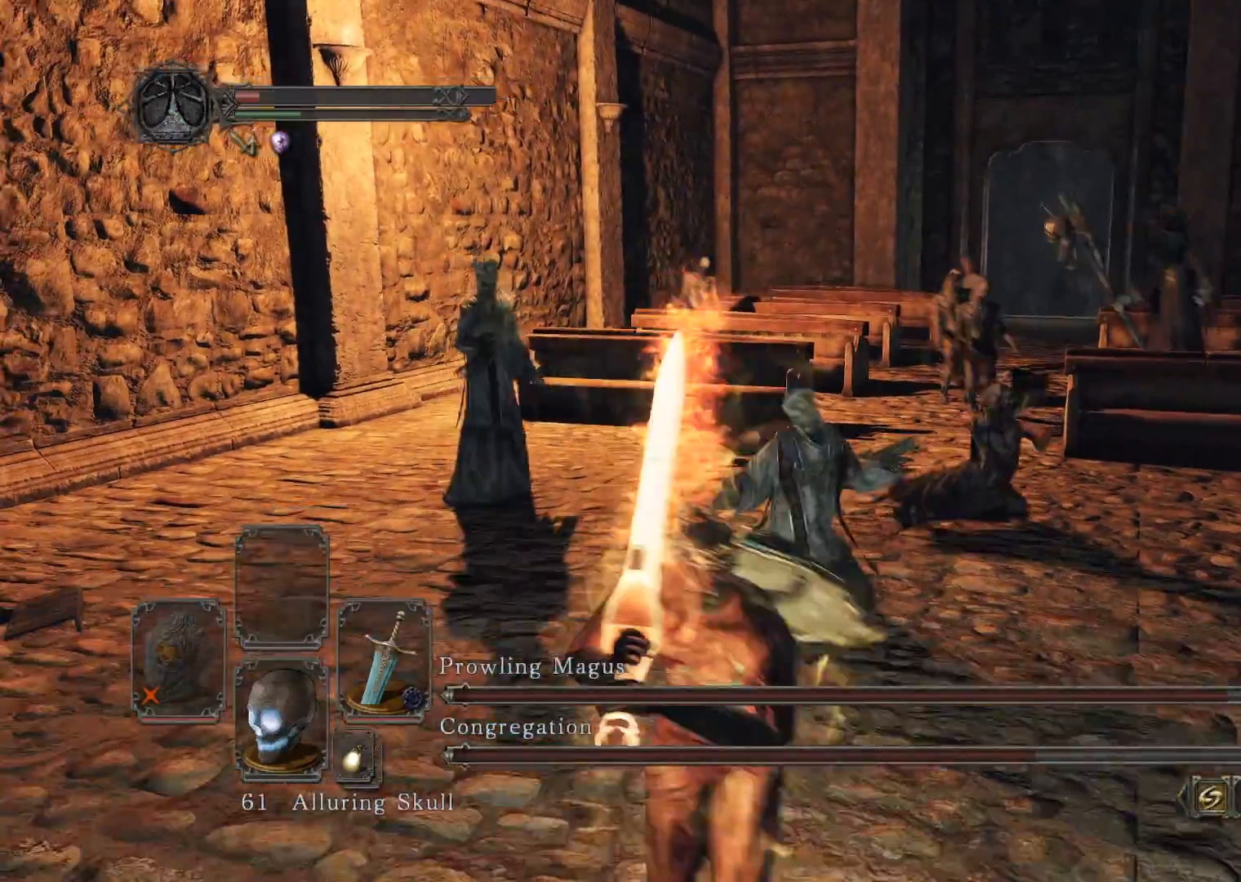
{"buttons": [], "left_stick": "down", "right_stick": "center", "events": [[60, "right_stick", "center"], [260, "right_stick", "right"], [420, "right_stick", "center"]]}
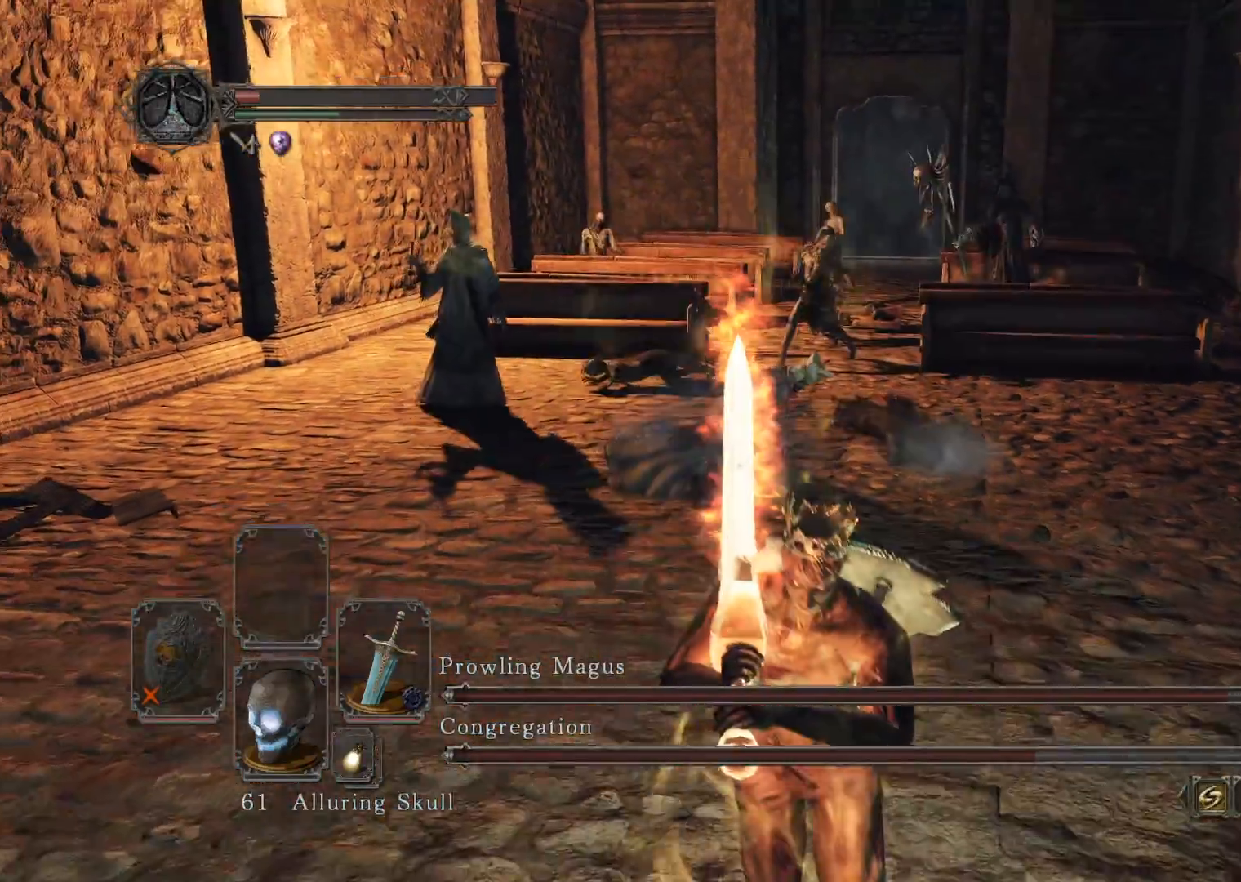
{"buttons": [], "left_stick": "down-right", "right_stick": "center", "events": [[420, "left_stick", "down-right"]]}
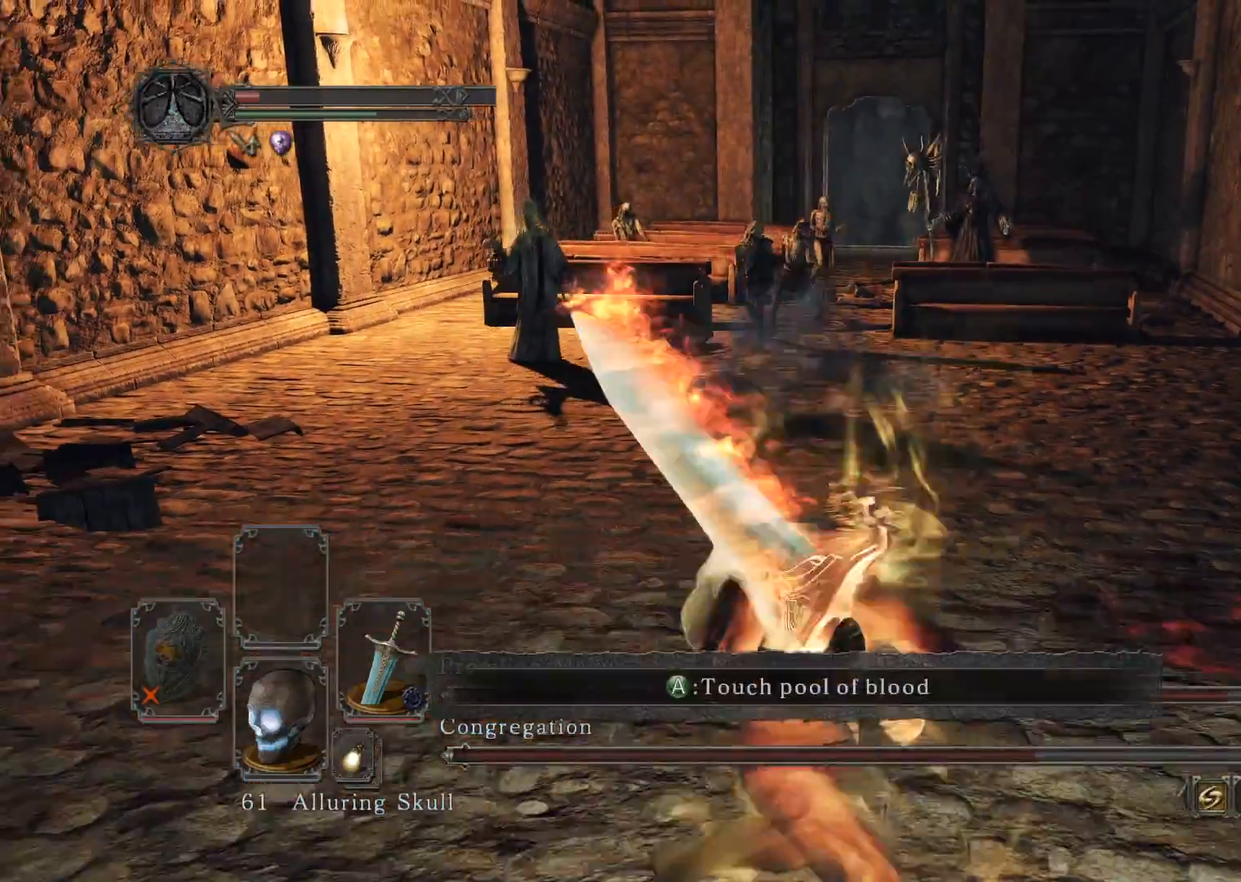
{"buttons": [], "left_stick": "down-right", "right_stick": "center", "events": [[60, "X", "down"], [160, "X", "up"]]}
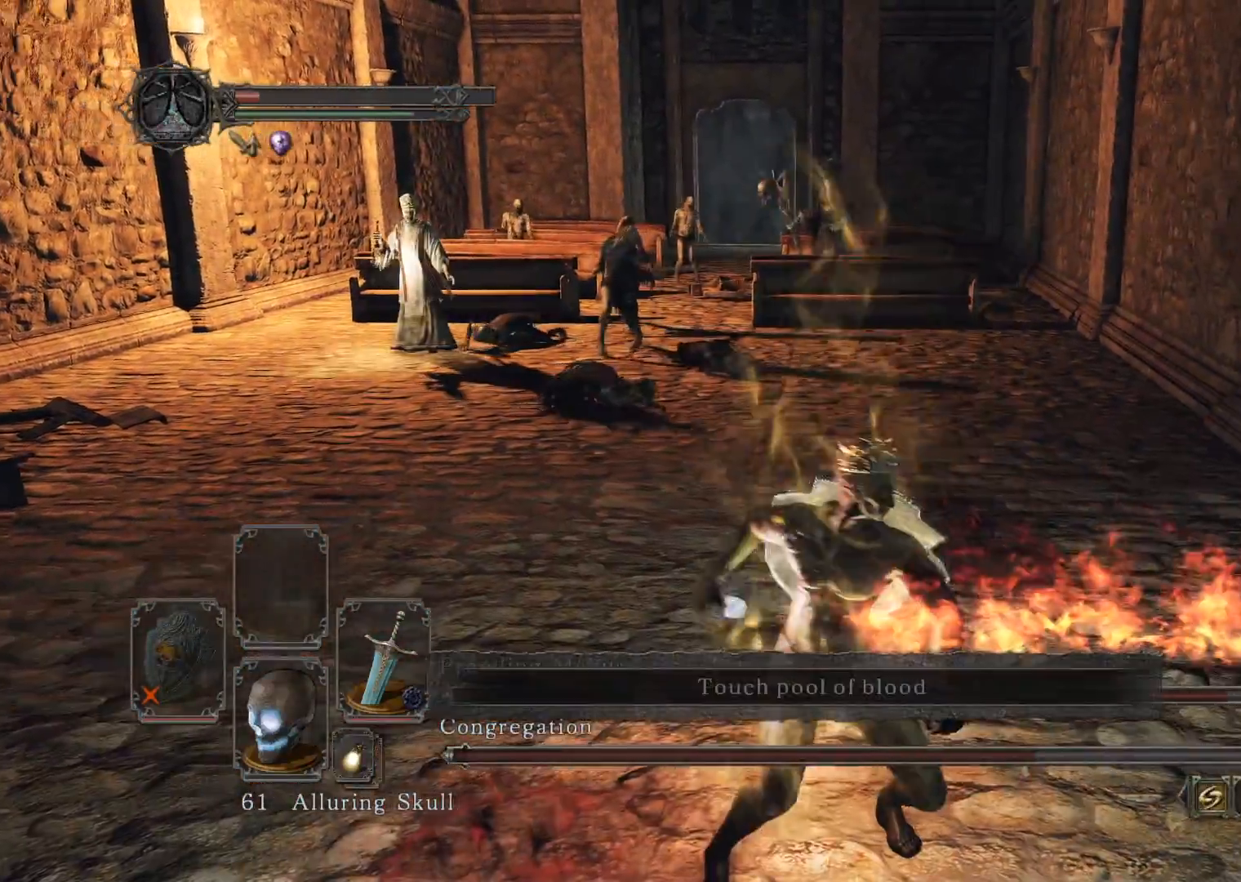
{"buttons": [], "left_stick": "center", "right_stick": "center", "events": [[460, "left_stick", "center"]]}
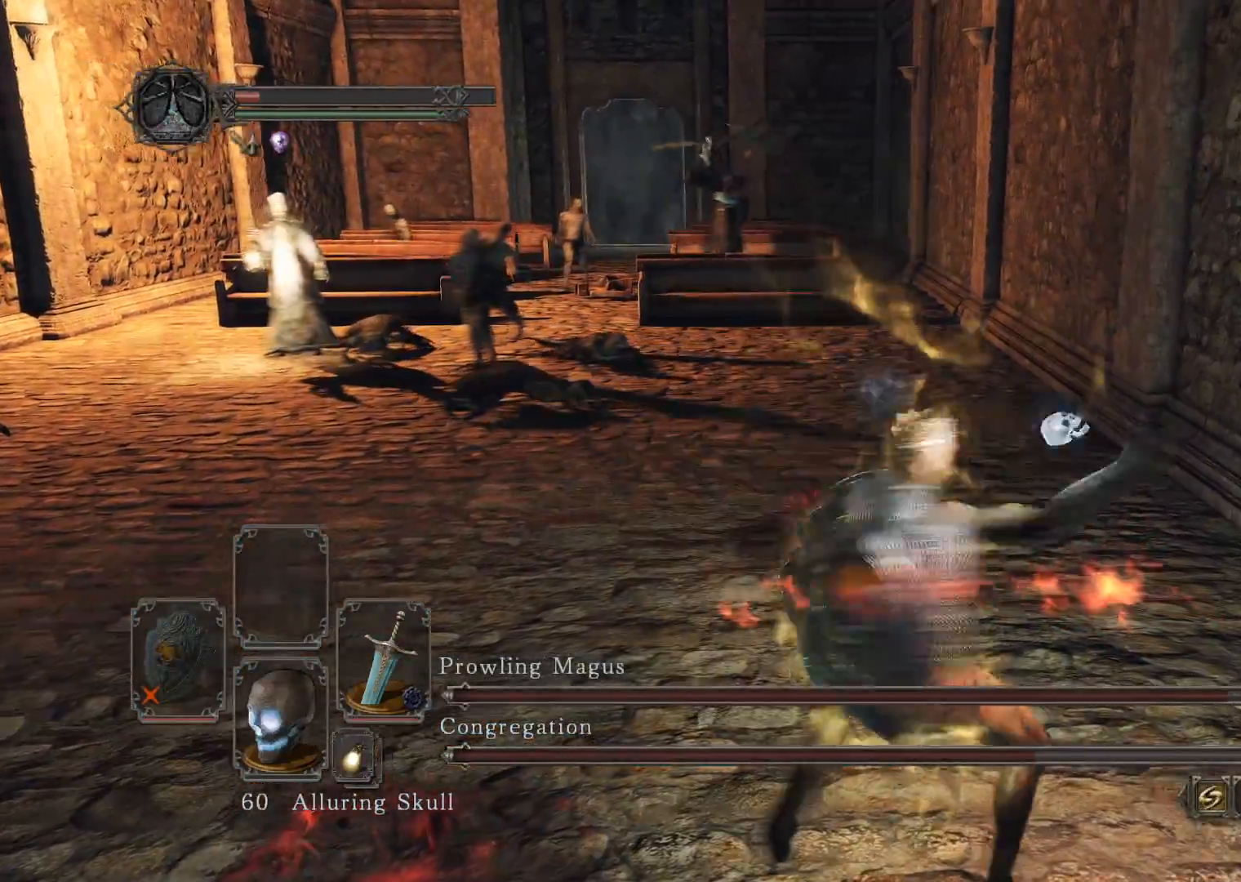
{"buttons": ["B"], "left_stick": "down-left", "right_stick": "center", "events": [[60, "right_stick", "left"], [220, "right_stick", "center"], [240, "left_stick", "down-left"], [440, "B", "down"]]}
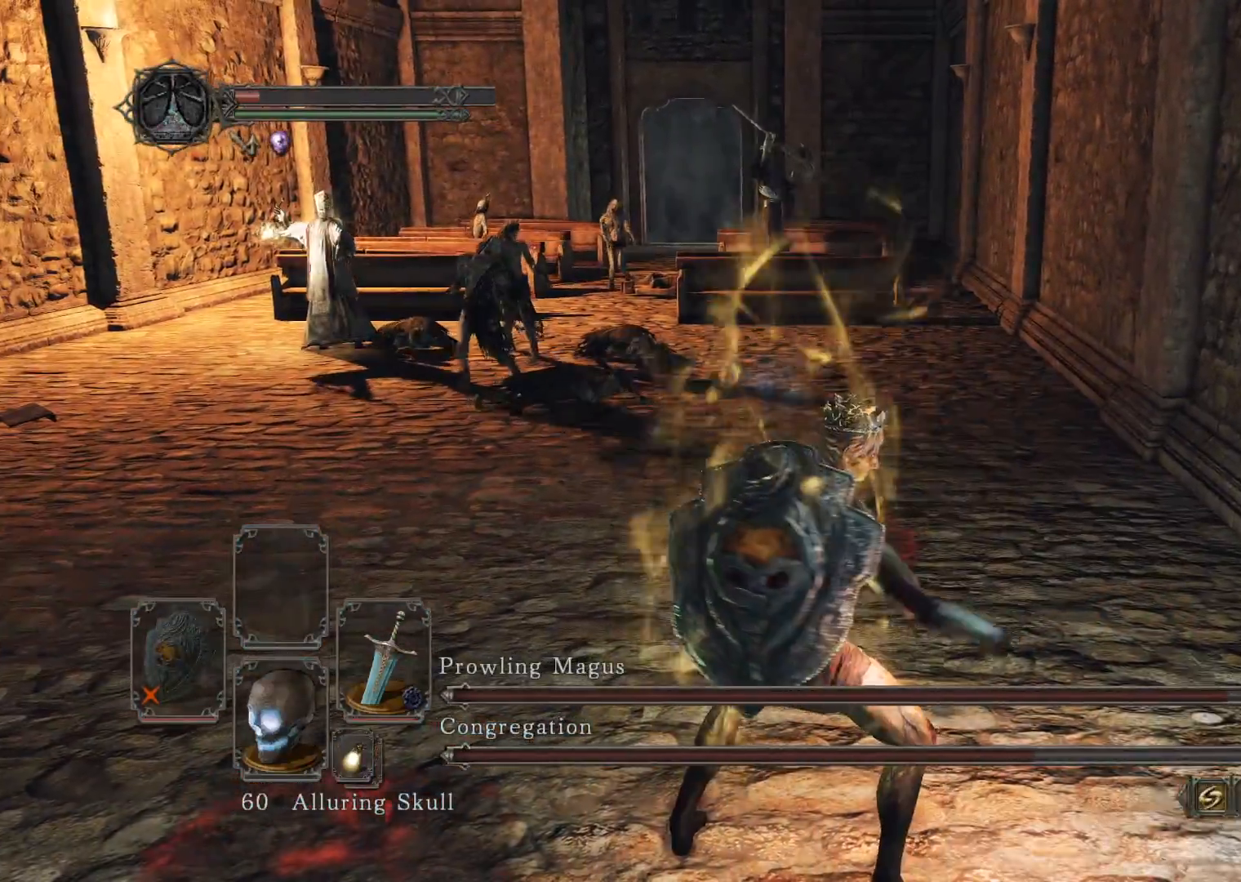
{"buttons": ["B"], "left_stick": "down-left", "right_stick": "center", "events": []}
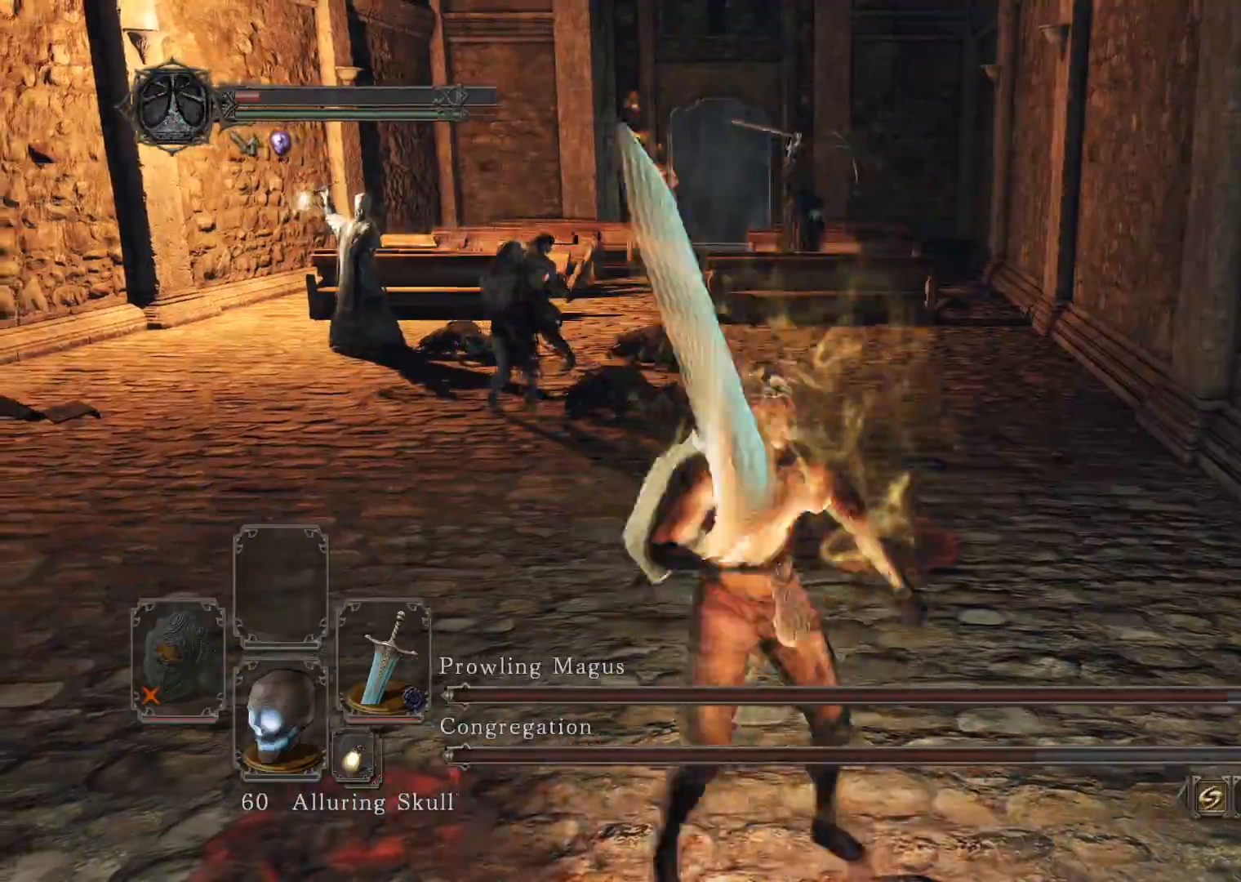
{"buttons": ["B"], "left_stick": "left", "right_stick": "center", "events": [[80, "left_stick", "left"]]}
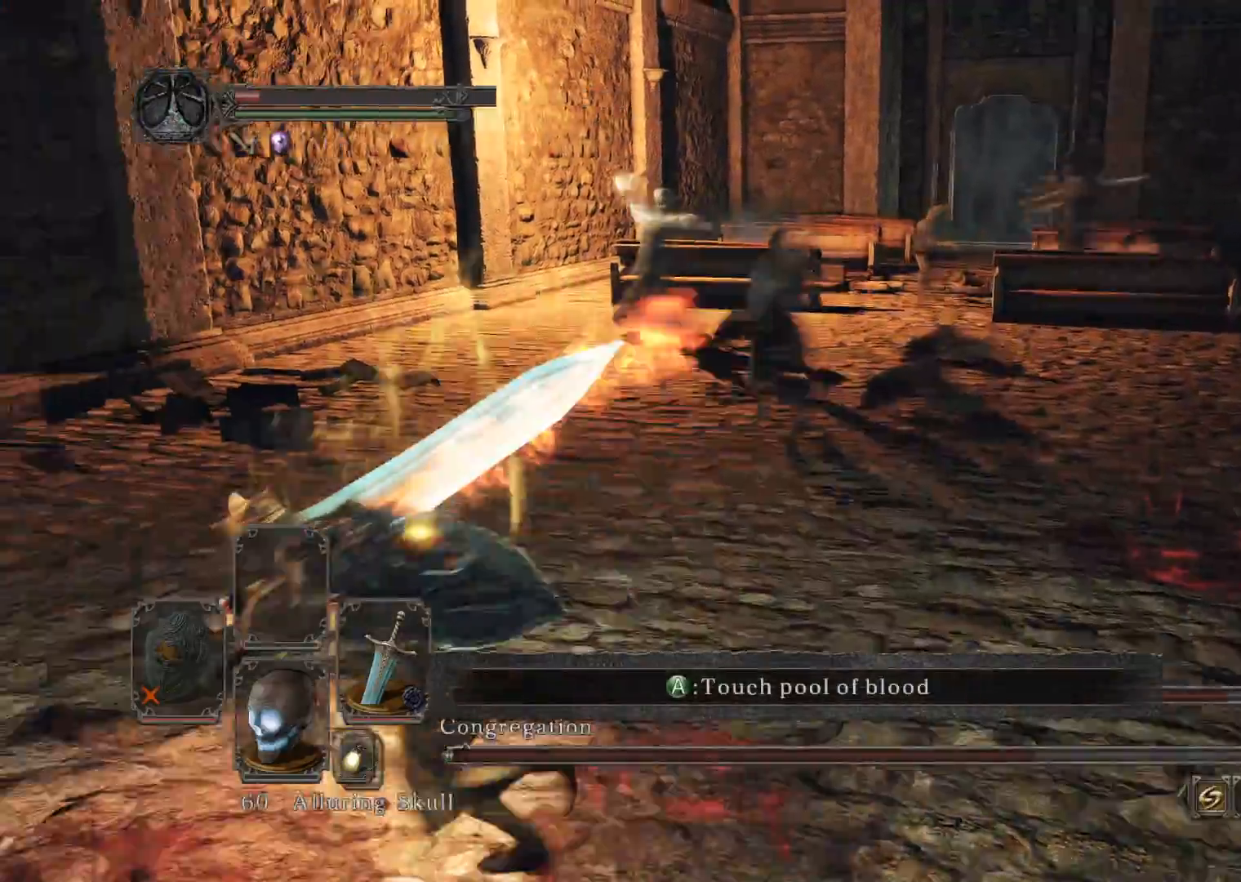
{"buttons": ["B"], "left_stick": "up-left", "right_stick": "right", "events": [[40, "left_stick", "up-left"], [80, "right_stick", "down-right"], [420, "right_stick", "right"]]}
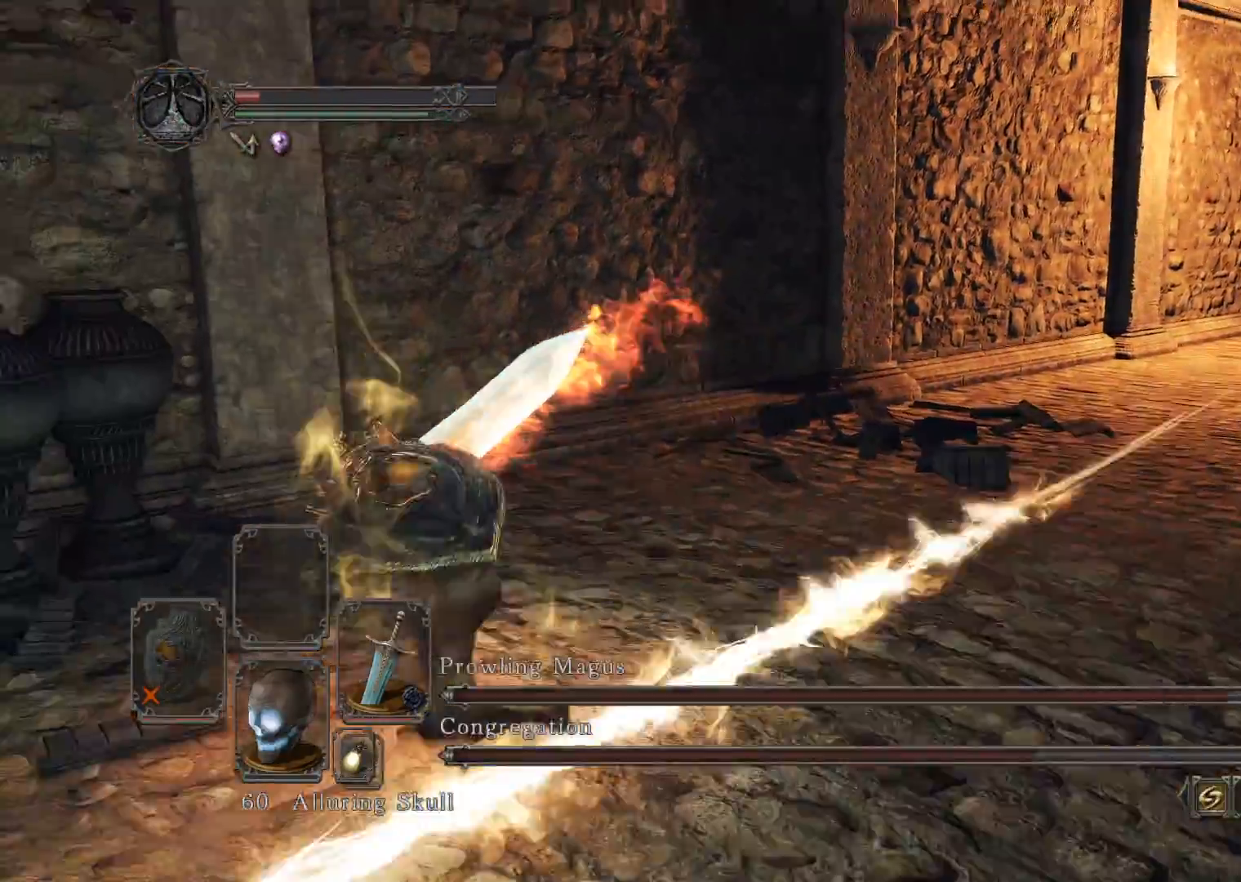
{"buttons": ["B"], "left_stick": "up", "right_stick": "center", "events": [[60, "right_stick", "down-right"], [360, "left_stick", "up"], [480, "right_stick", "center"]]}
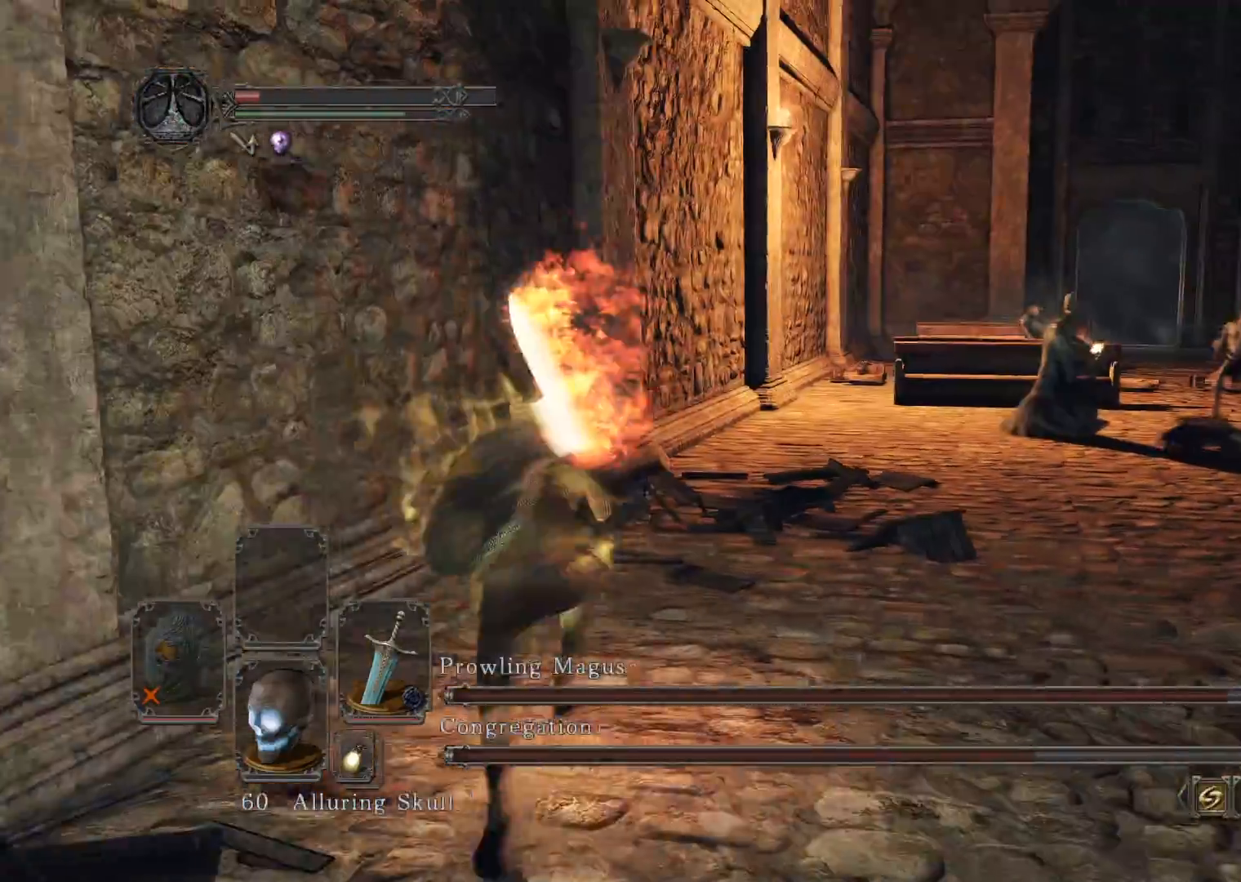
{"buttons": ["B"], "left_stick": "up", "right_stick": "center", "events": []}
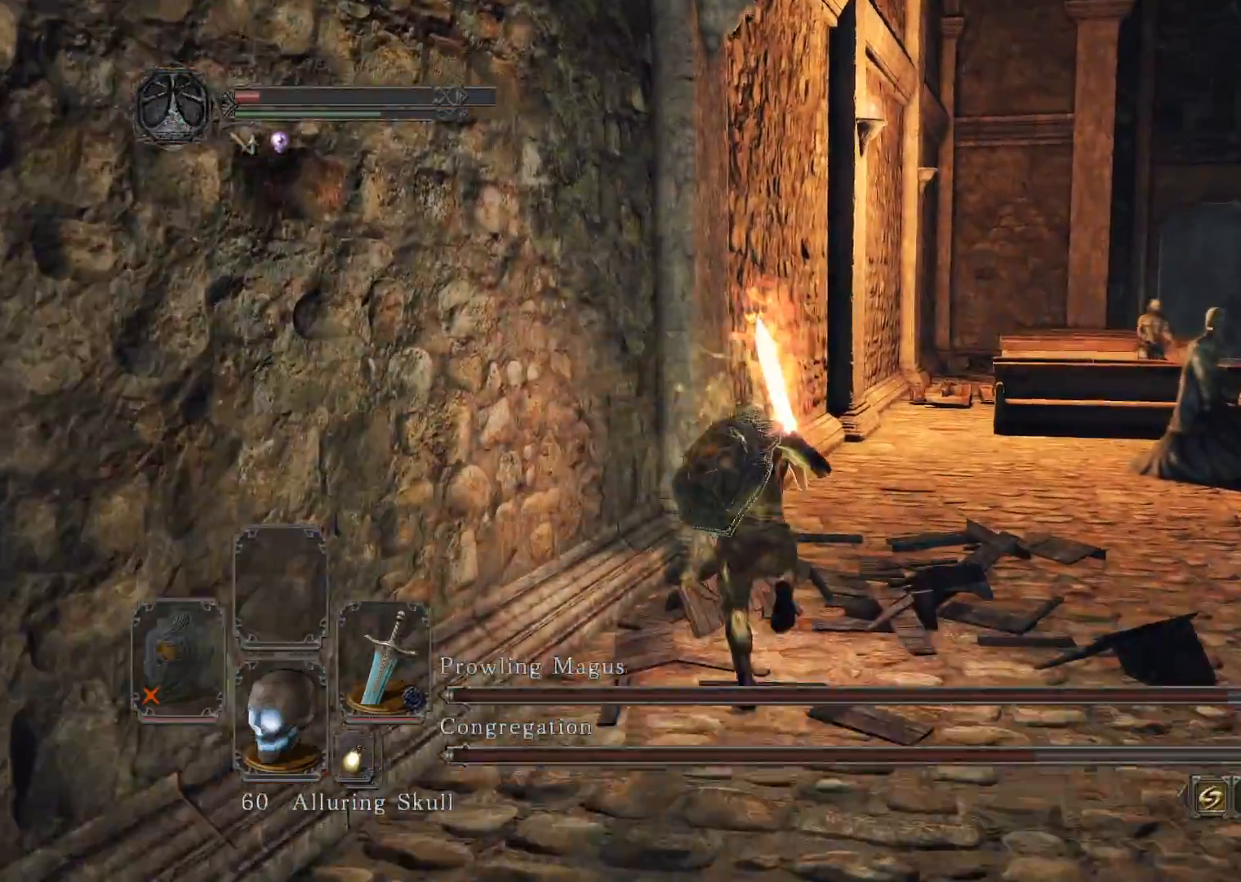
{"buttons": ["B"], "left_stick": "up", "right_stick": "center", "events": []}
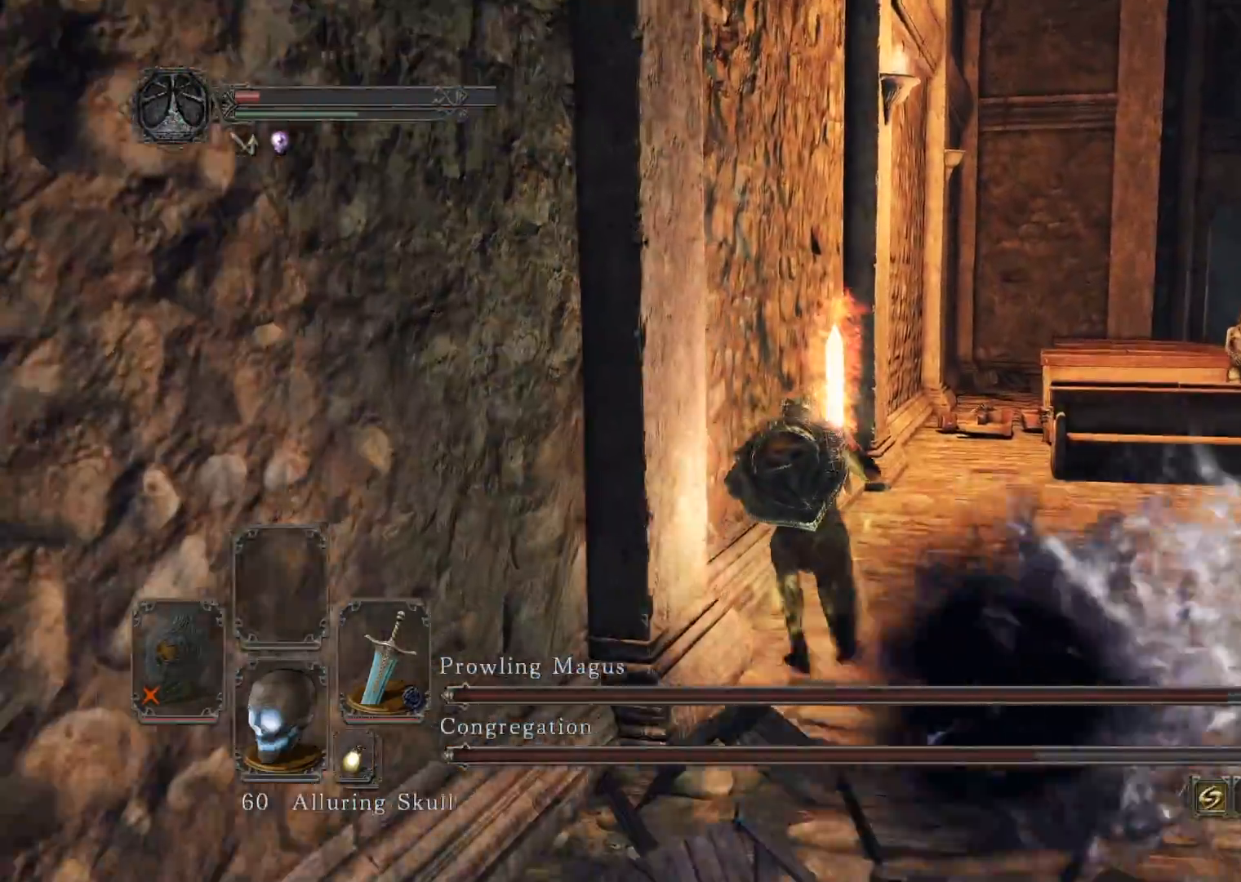
{"buttons": [], "left_stick": "up", "right_stick": "center", "events": [[100, "right_stick", "right"], [260, "B", "up"], [320, "right_stick", "center"]]}
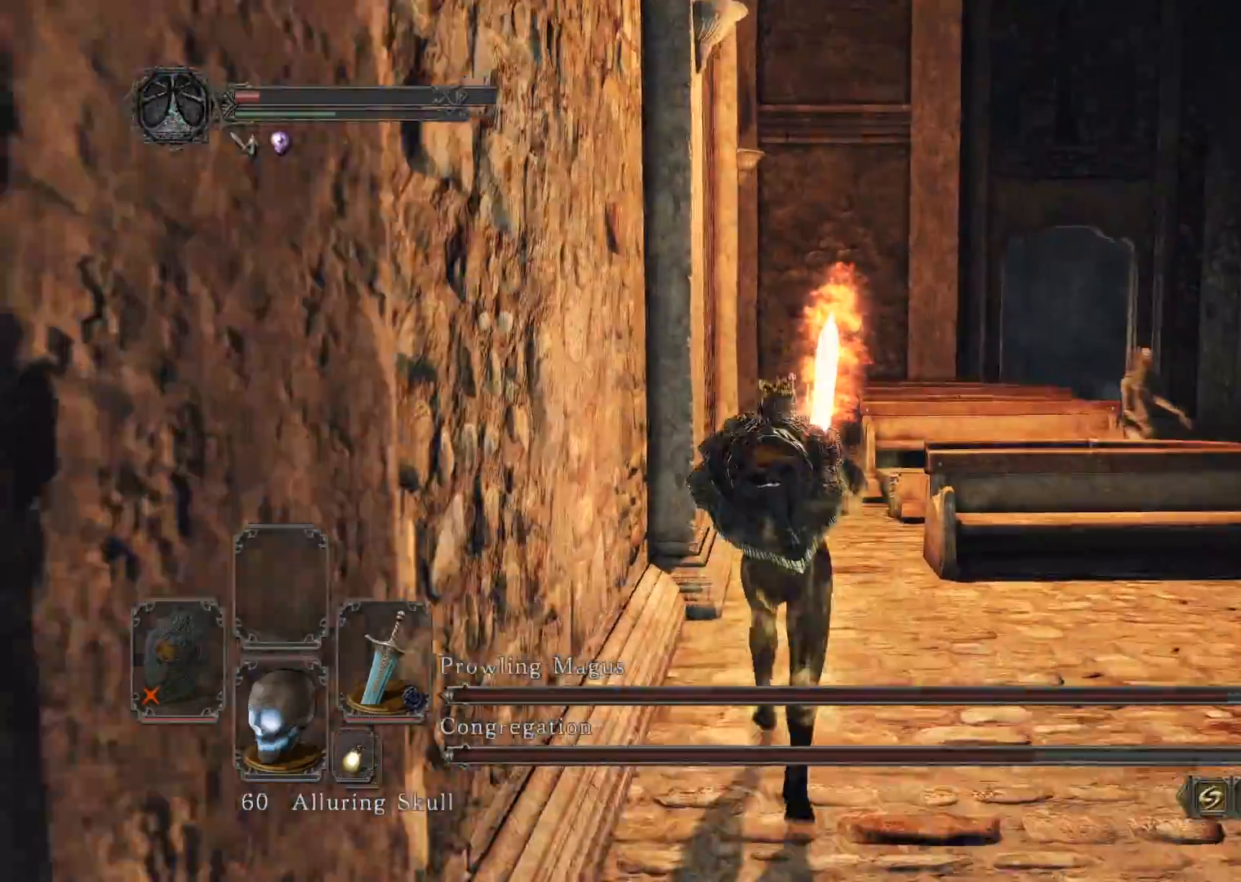
{"buttons": ["B"], "left_stick": "up", "right_stick": "center", "events": [[60, "B", "down"]]}
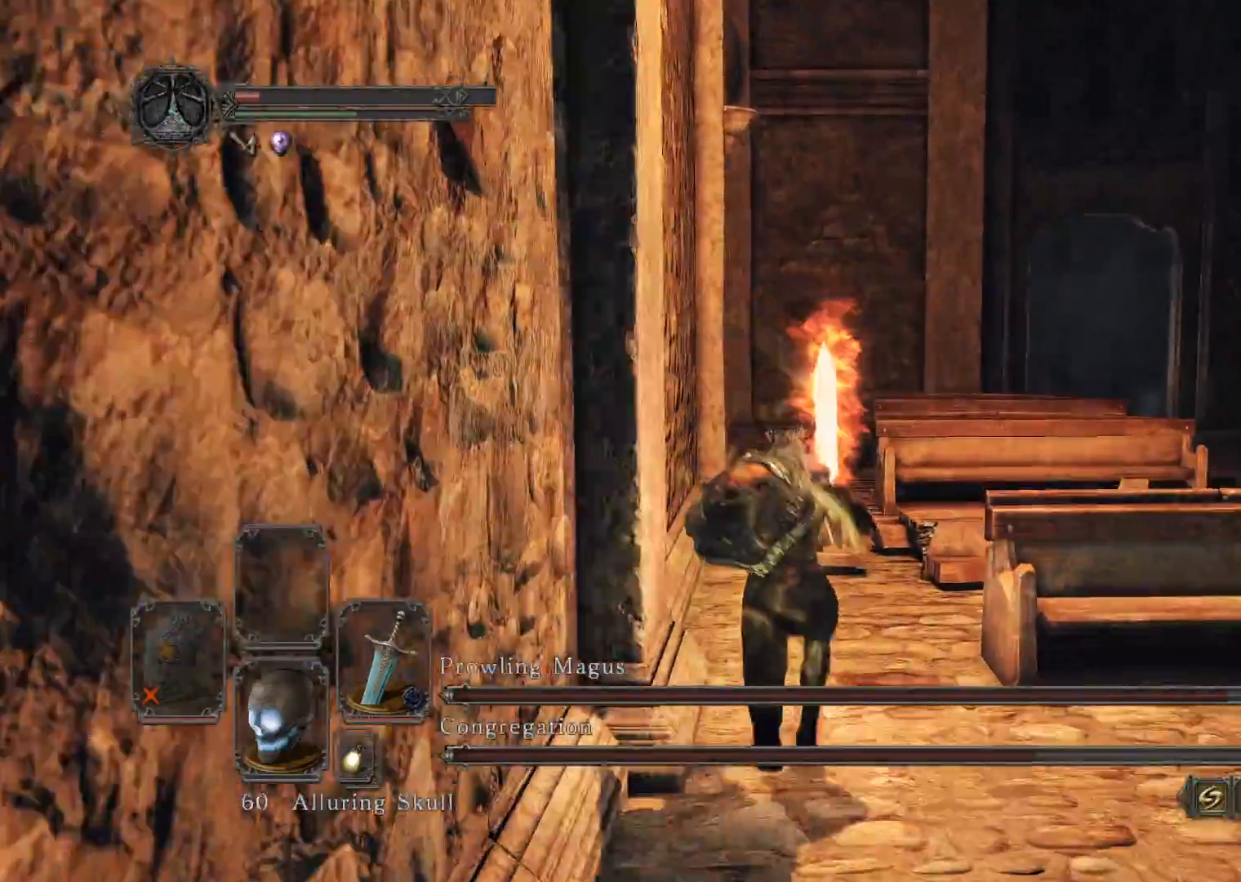
{"buttons": [], "left_stick": "up", "right_stick": "right", "events": [[120, "right_stick", "right"], [240, "right_stick", "center"], [380, "B", "up"], [420, "right_stick", "right"]]}
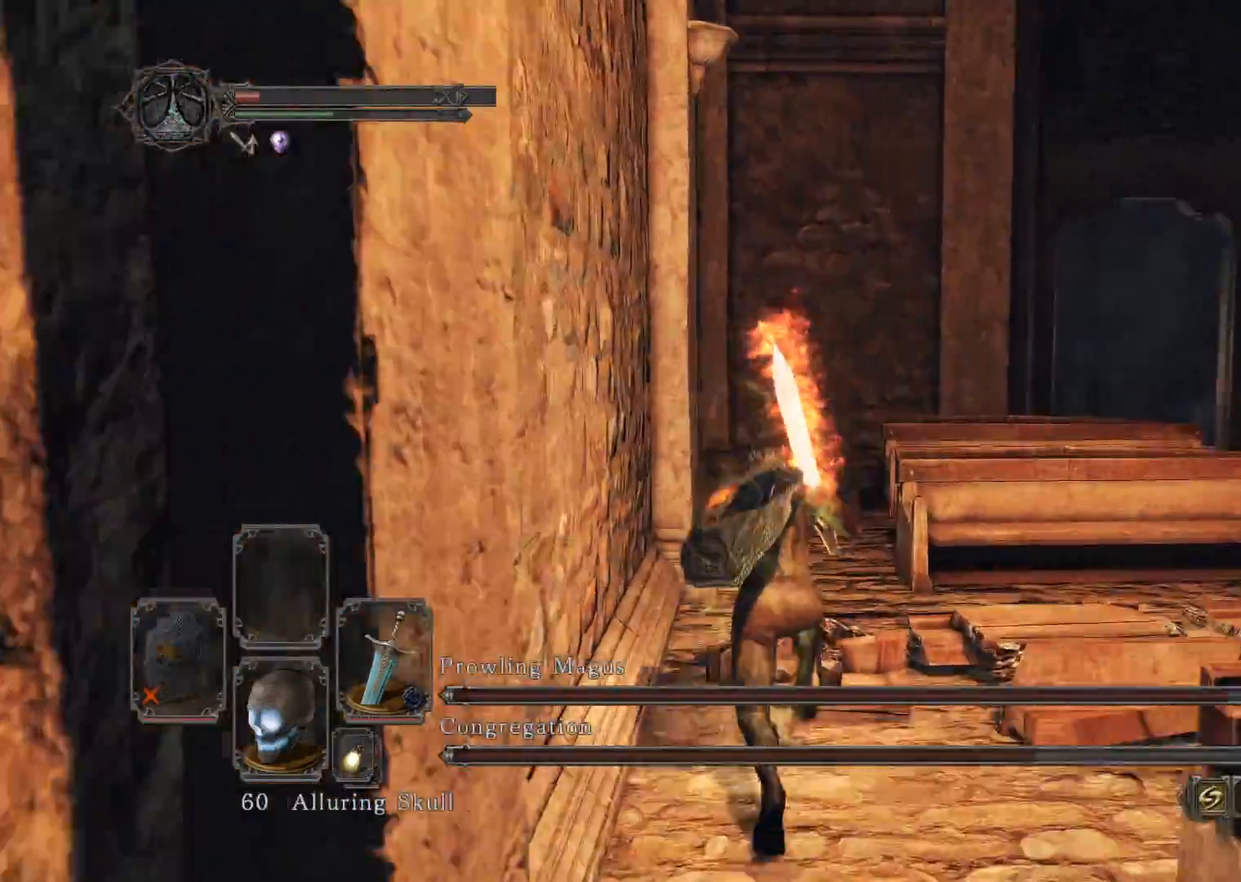
{"buttons": [], "left_stick": "up-left", "right_stick": "right", "events": [[60, "left_stick", "up-left"], [220, "right_stick", "center"], [360, "right_stick", "right"]]}
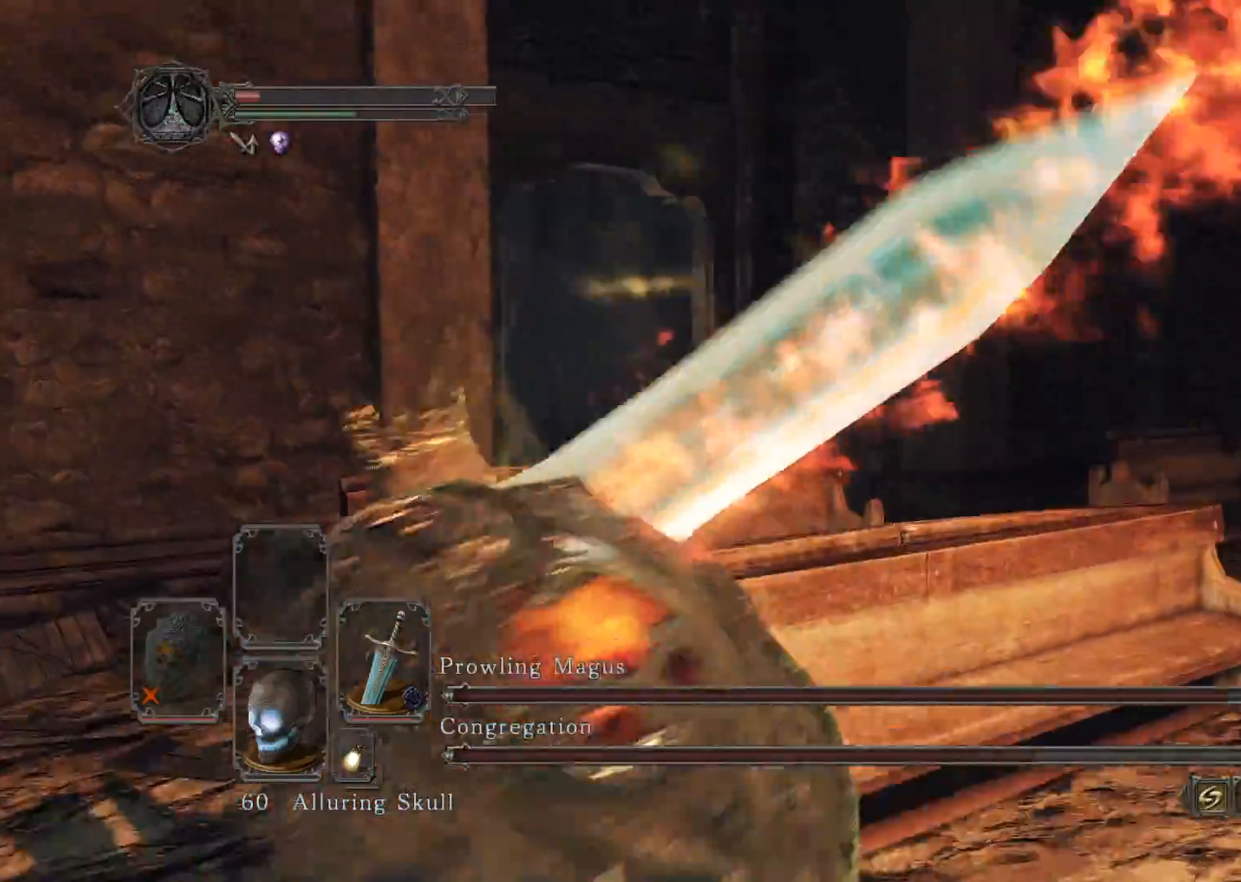
{"buttons": [], "left_stick": "up-left", "right_stick": "center", "events": [[40, "right_stick", "center"], [280, "right_stick", "right"], [440, "right_stick", "center"]]}
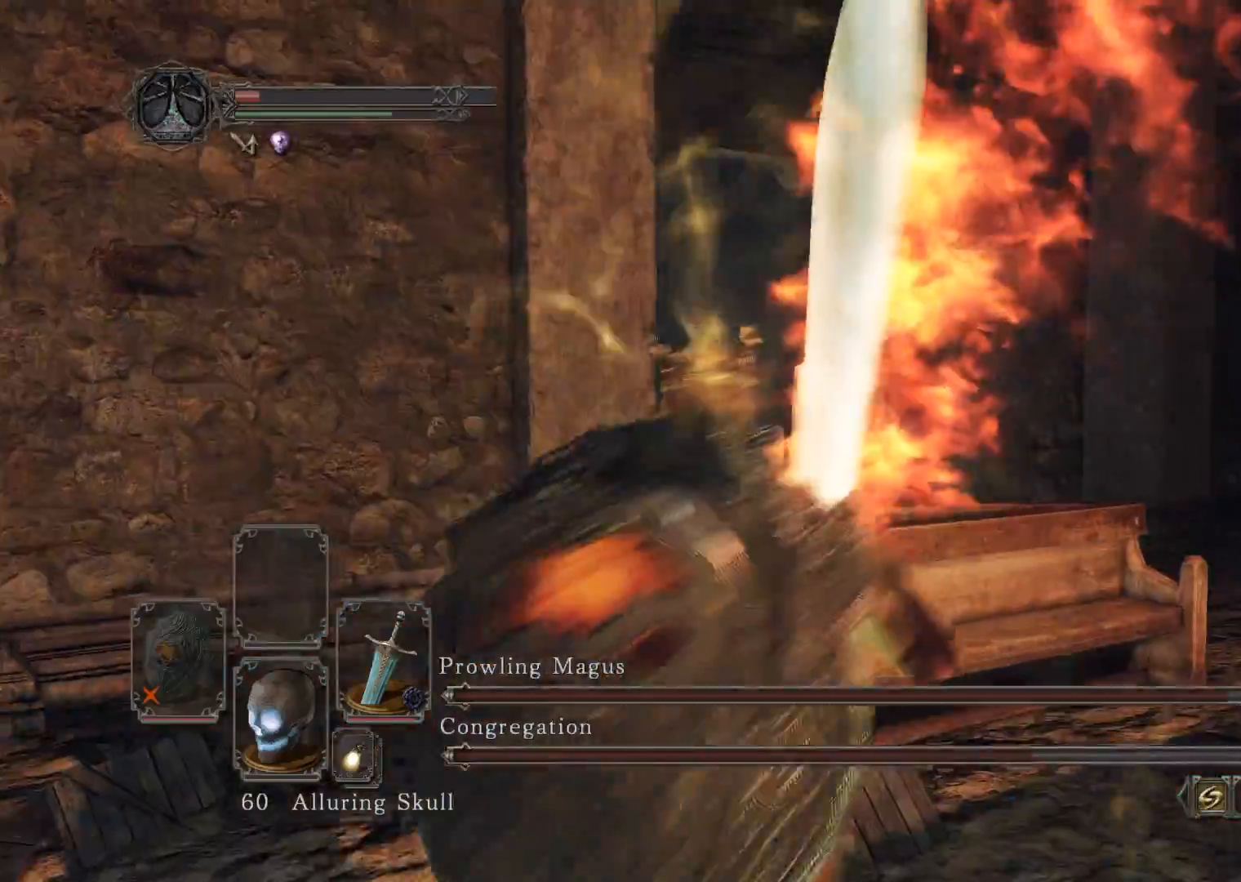
{"buttons": [], "left_stick": "left", "right_stick": "right", "events": [[60, "right_stick", "right"], [360, "left_stick", "left"]]}
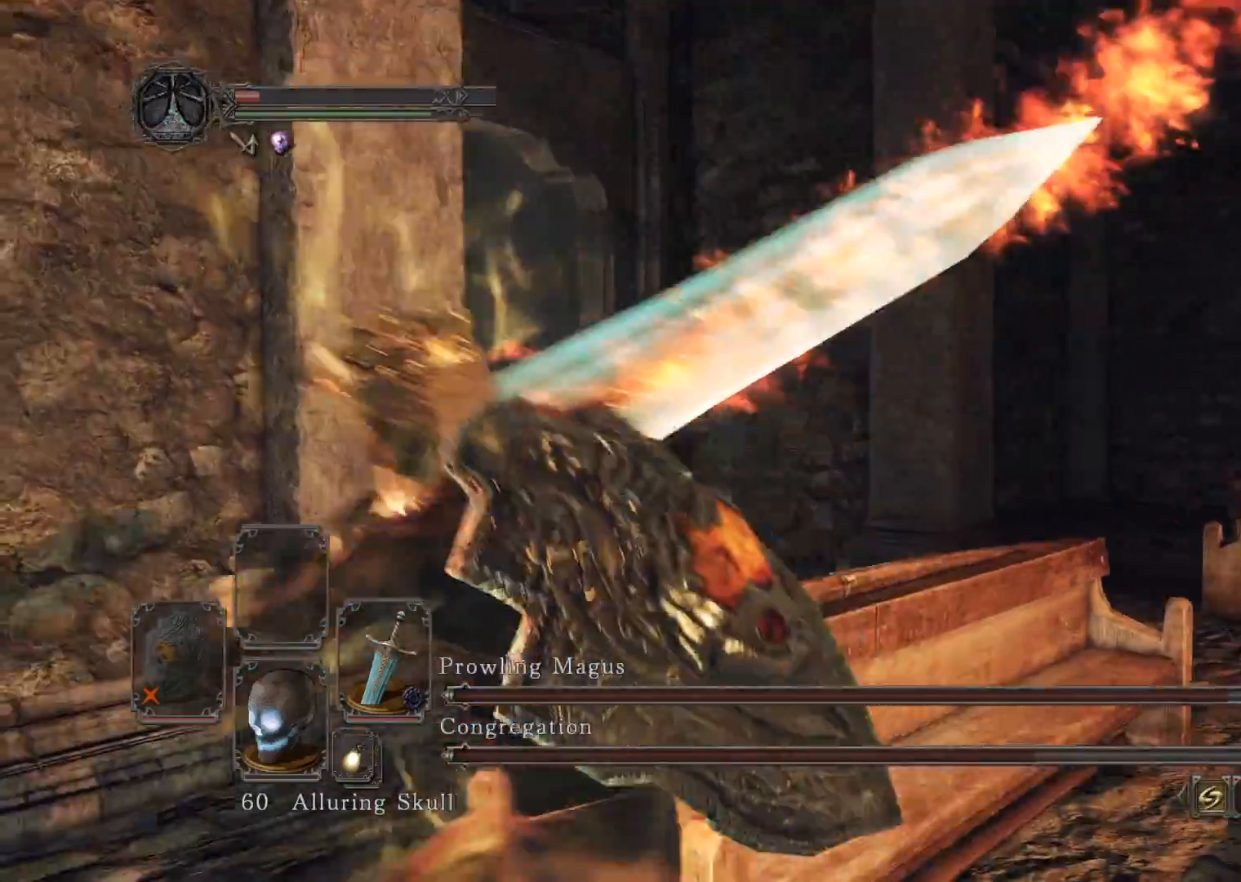
{"buttons": [], "left_stick": "up-left", "right_stick": "right", "events": [[220, "right_stick", "center"], [360, "right_stick", "right"], [380, "left_stick", "up-left"]]}
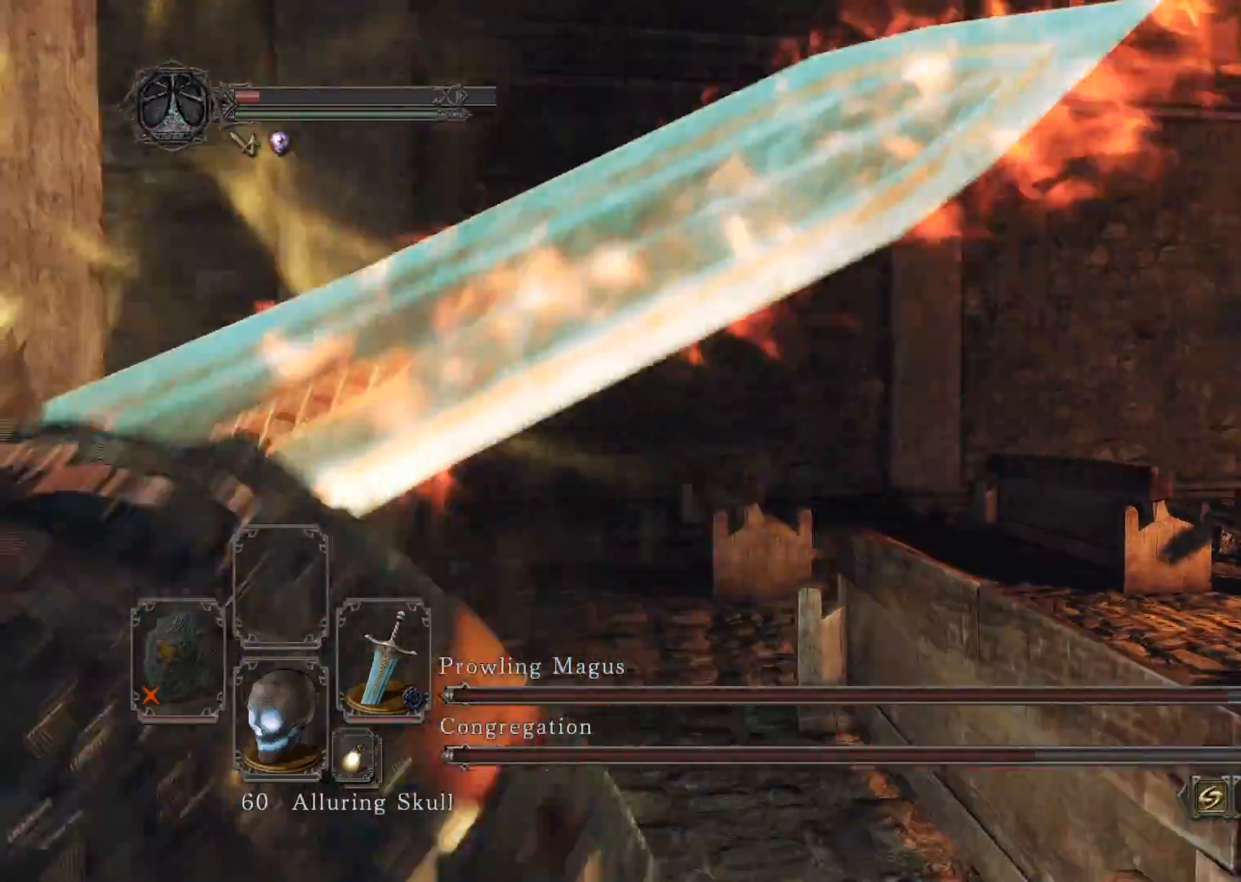
{"buttons": [], "left_stick": "up", "right_stick": "down-right", "events": [[120, "left_stick", "up"], [460, "right_stick", "down-right"]]}
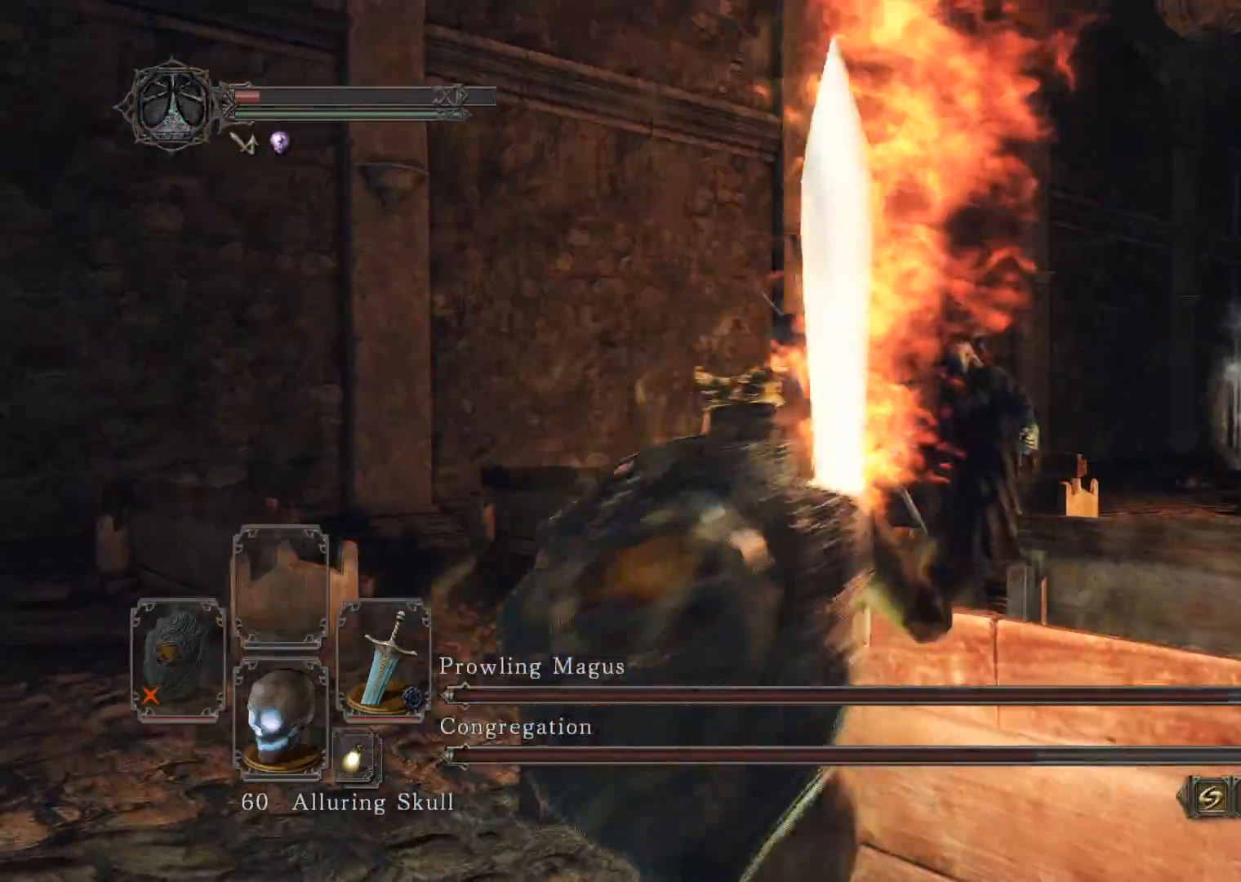
{"buttons": [], "left_stick": "down", "right_stick": "center", "events": [[140, "left_stick", "right"], [140, "right_stick", "center"], [240, "left_stick", "down"], [360, "X", "down"], [480, "X", "up"]]}
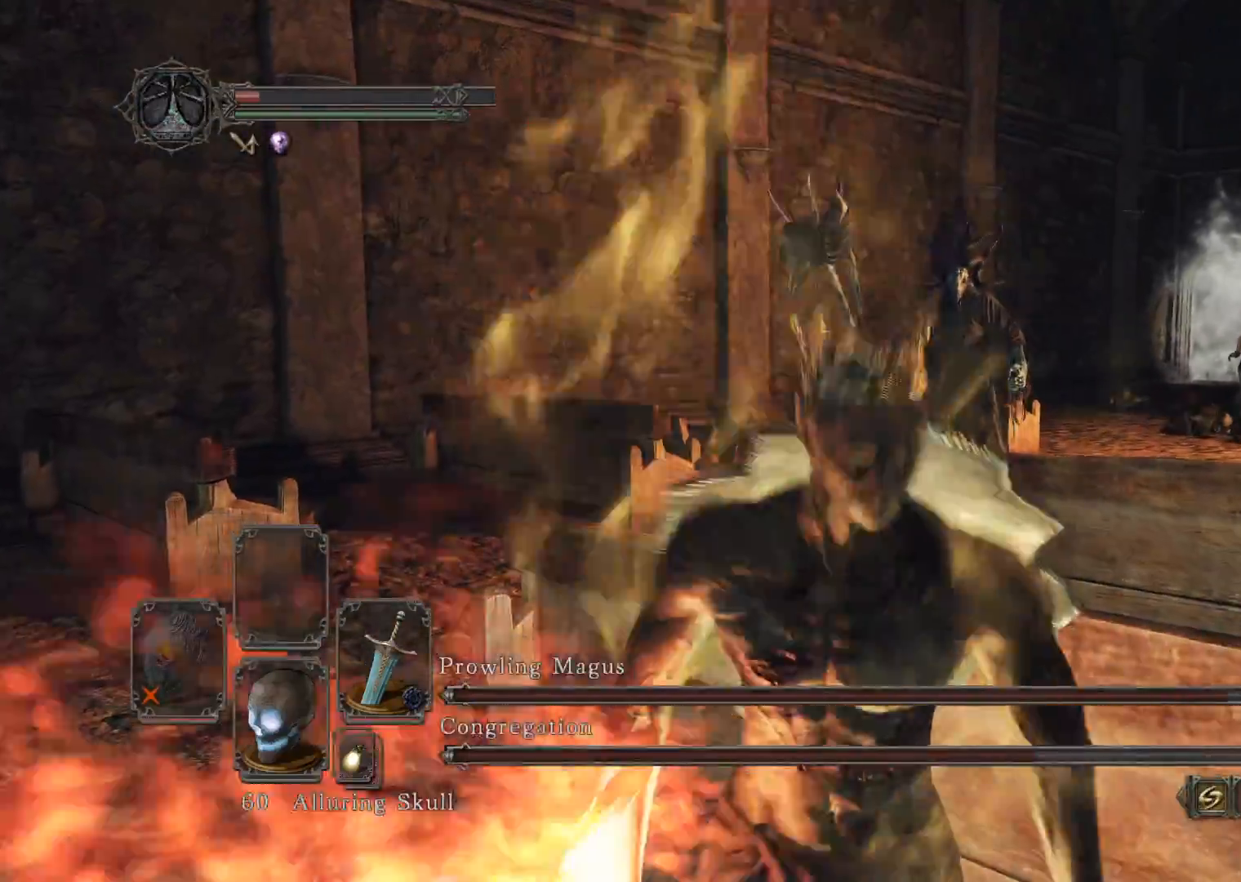
{"buttons": [], "left_stick": "center", "right_stick": "center", "events": [[300, "left_stick", "center"]]}
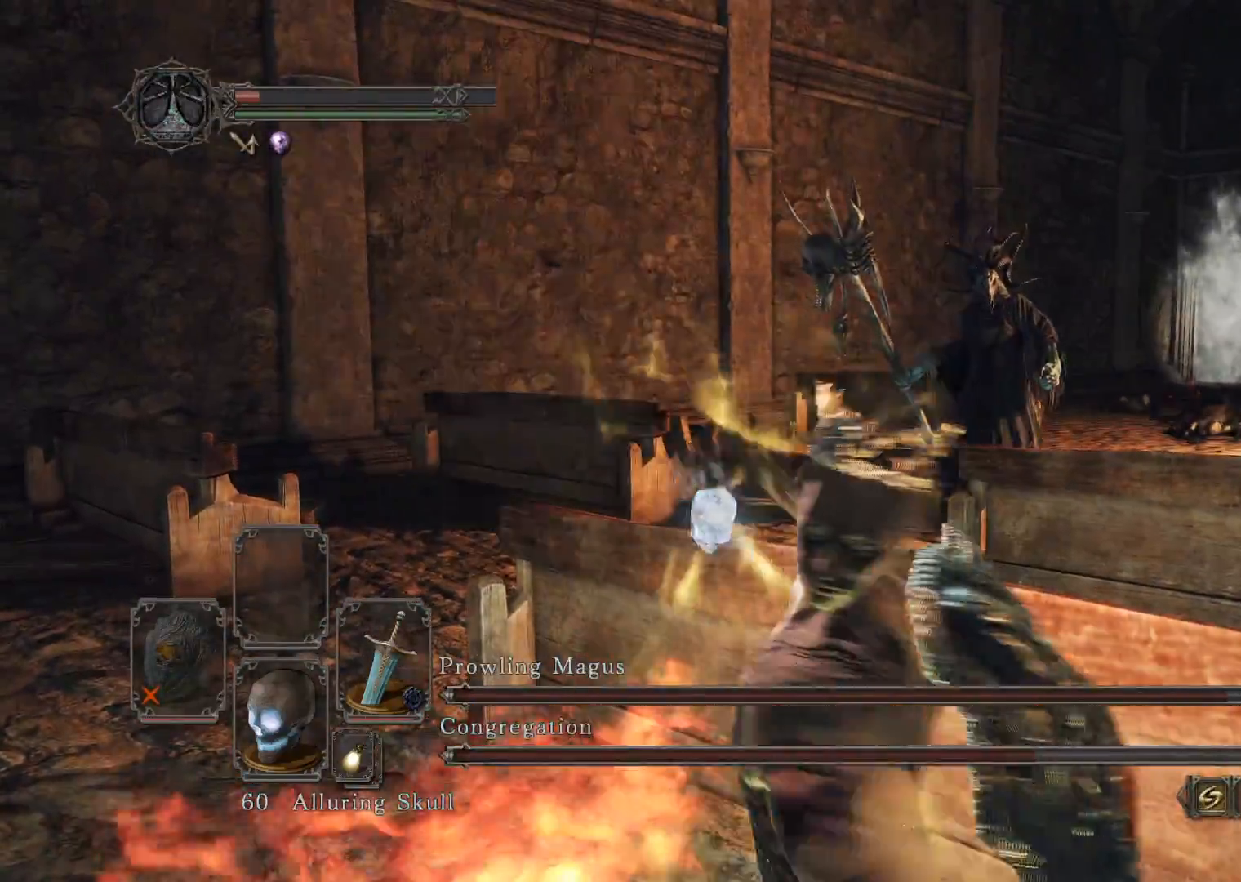
{"buttons": [], "left_stick": "center", "right_stick": "center", "events": []}